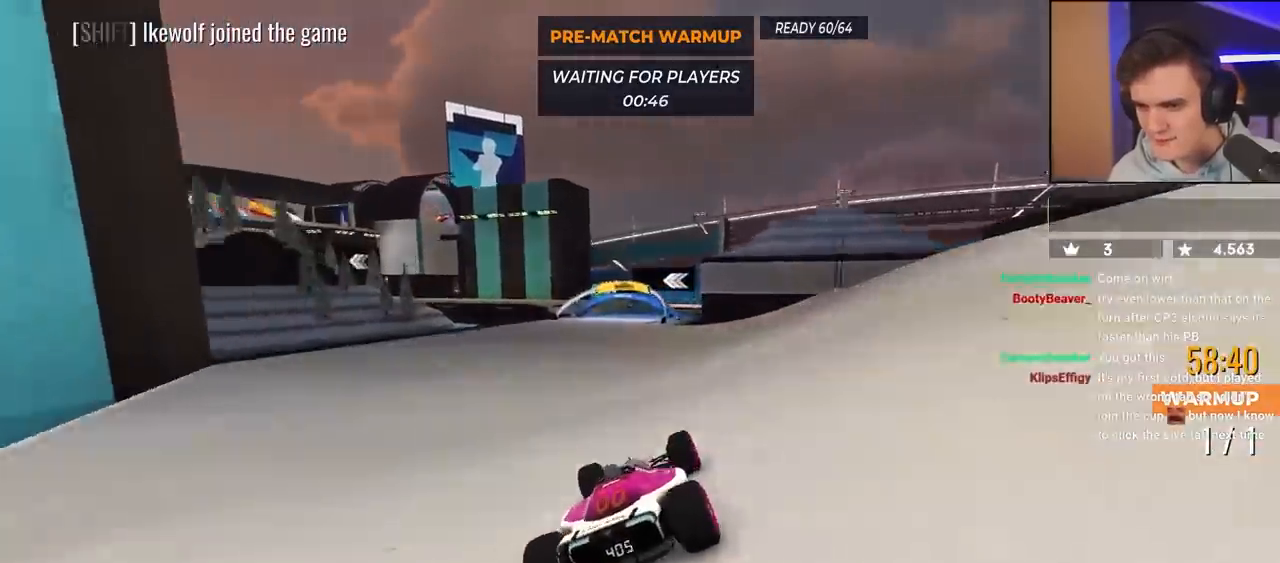
Gameplay with keyboard; each line is a JSON object with the keys held at the frame after it. "events" lists presses ("down") and releases ("up") of "brake", "down", "left", "right" and "up" between this image and that frame as [ms after this image, input, new state], when the widget could be followed in between. No other keys are recorded. Mouse input is not recorded. Key names are as the overlay labels them; some are game actions (e.g. jump) rather than physical keys.
{"keys": ["left", "up"], "events": [[17, "left", "down"], [117, "left", "up"], [483, "left", "down"]]}
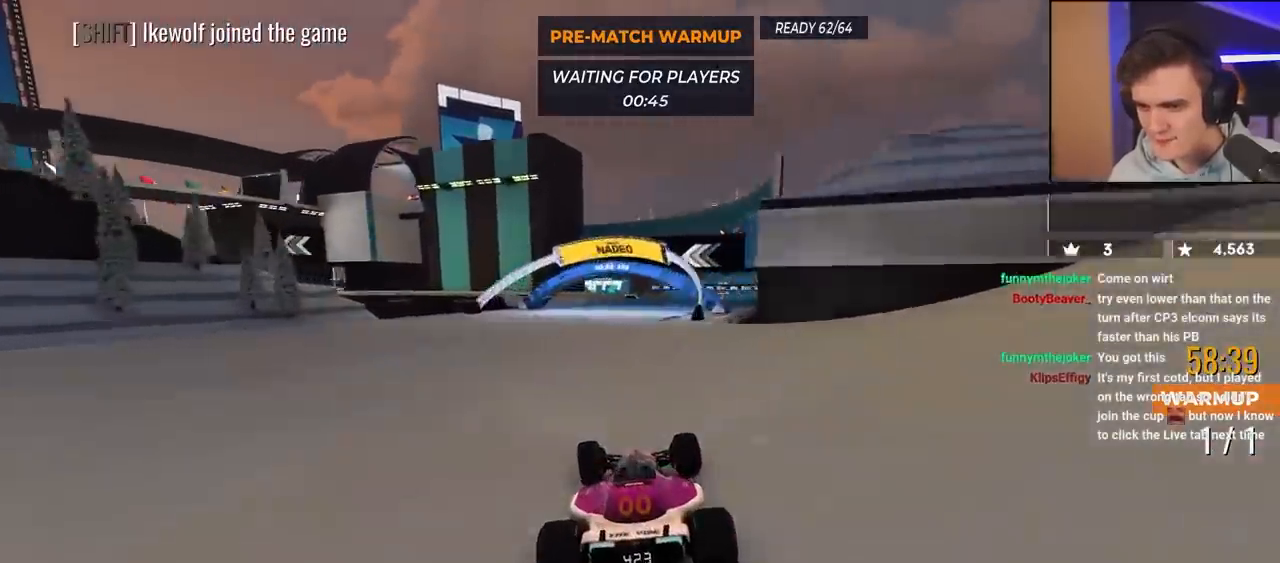
{"keys": ["left", "up"], "events": [[33, "left", "up"], [217, "left", "down"]]}
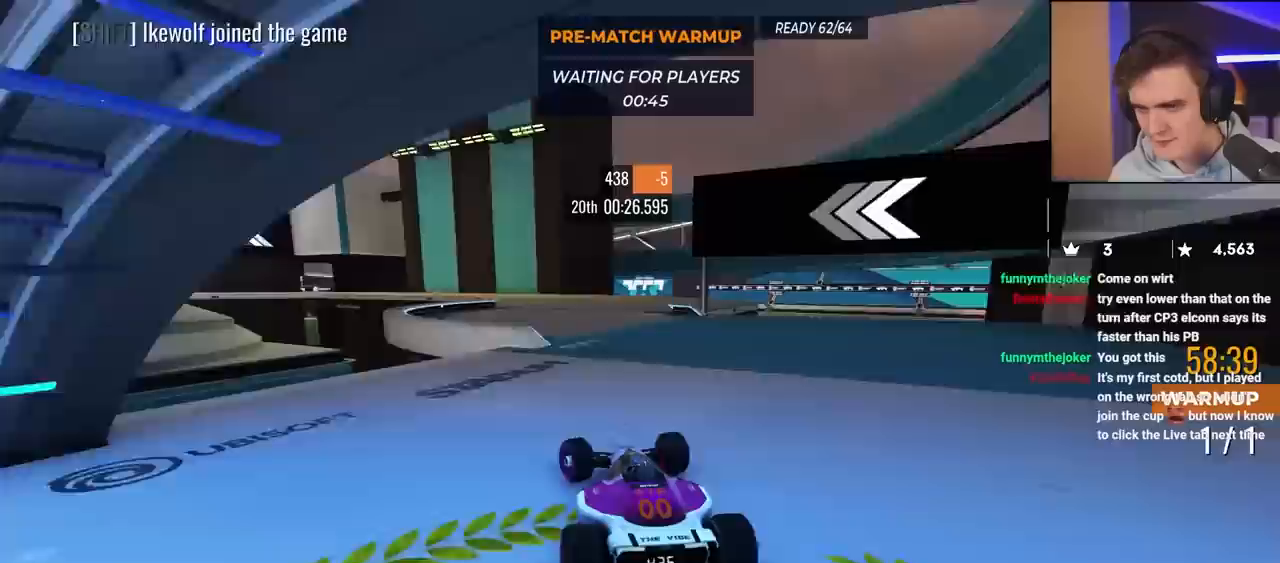
{"keys": ["left", "up"], "events": []}
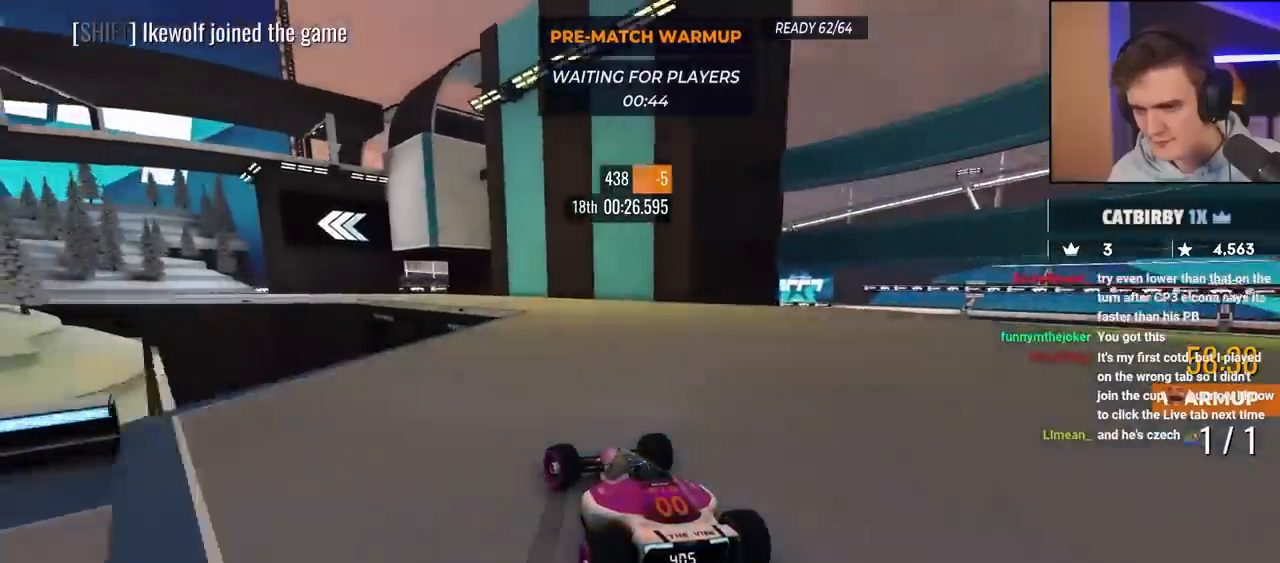
{"keys": ["left", "up"], "events": [[150, "left", "up"], [200, "brake", "down"], [250, "brake", "up"], [250, "left", "down"]]}
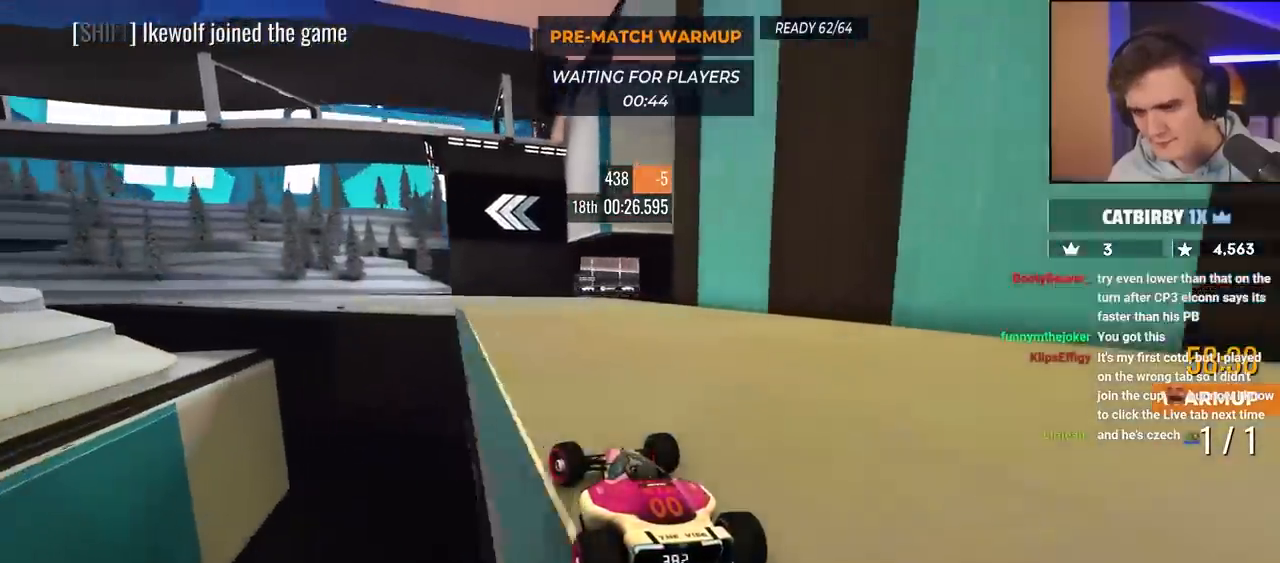
{"keys": ["left", "up"], "events": []}
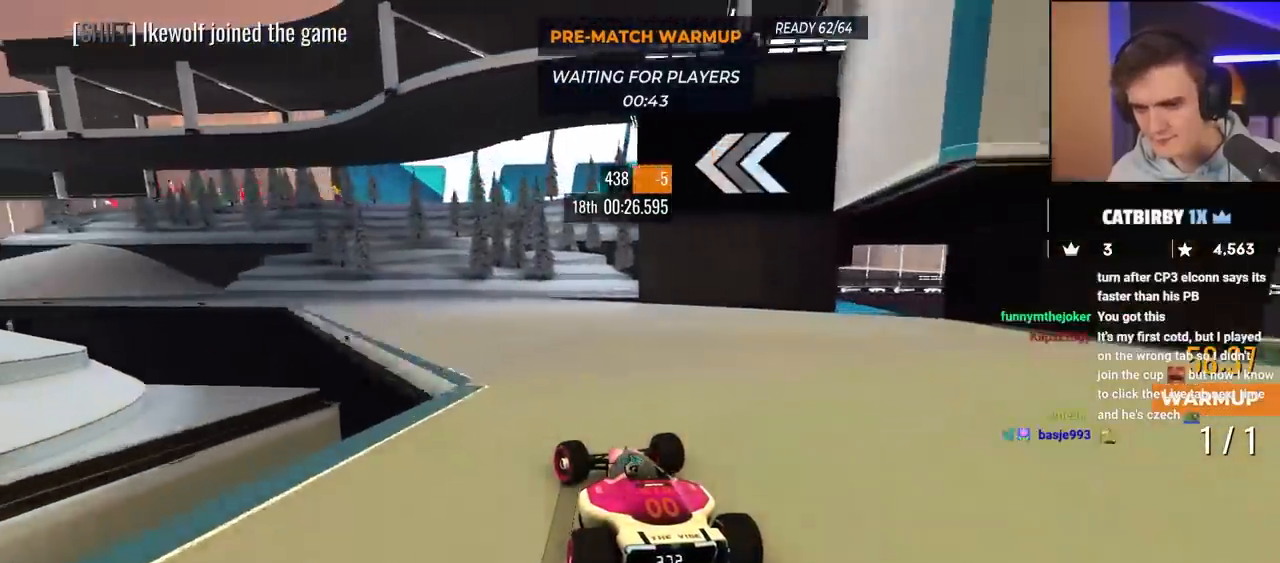
{"keys": ["left", "up"], "events": []}
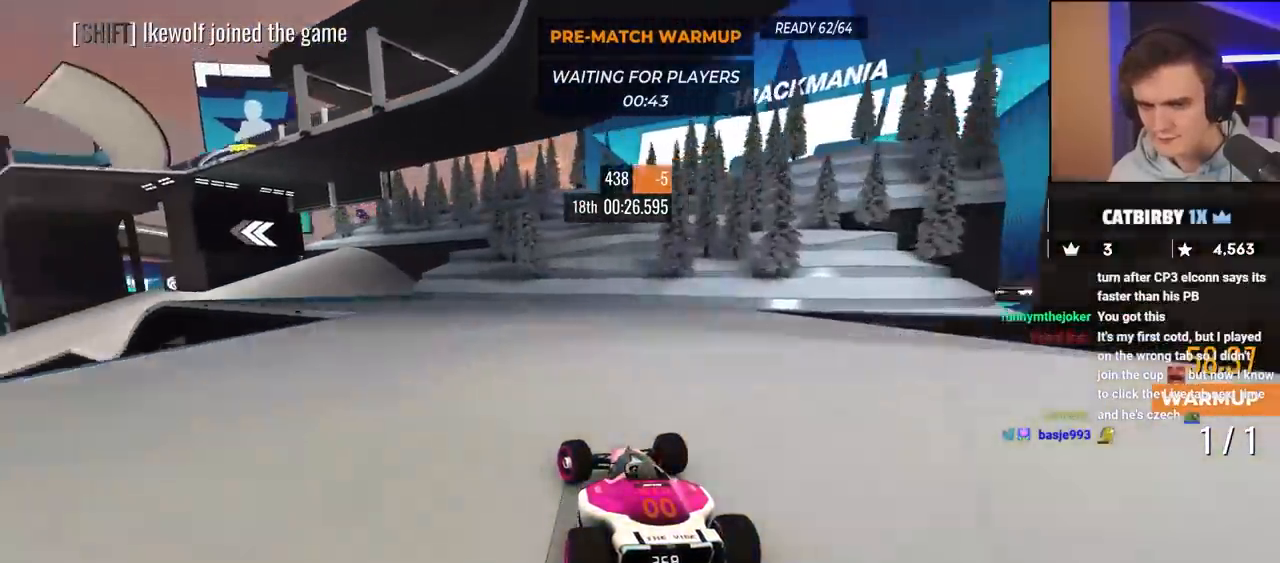
{"keys": ["left", "up"], "events": [[400, "left", "up"], [483, "left", "down"]]}
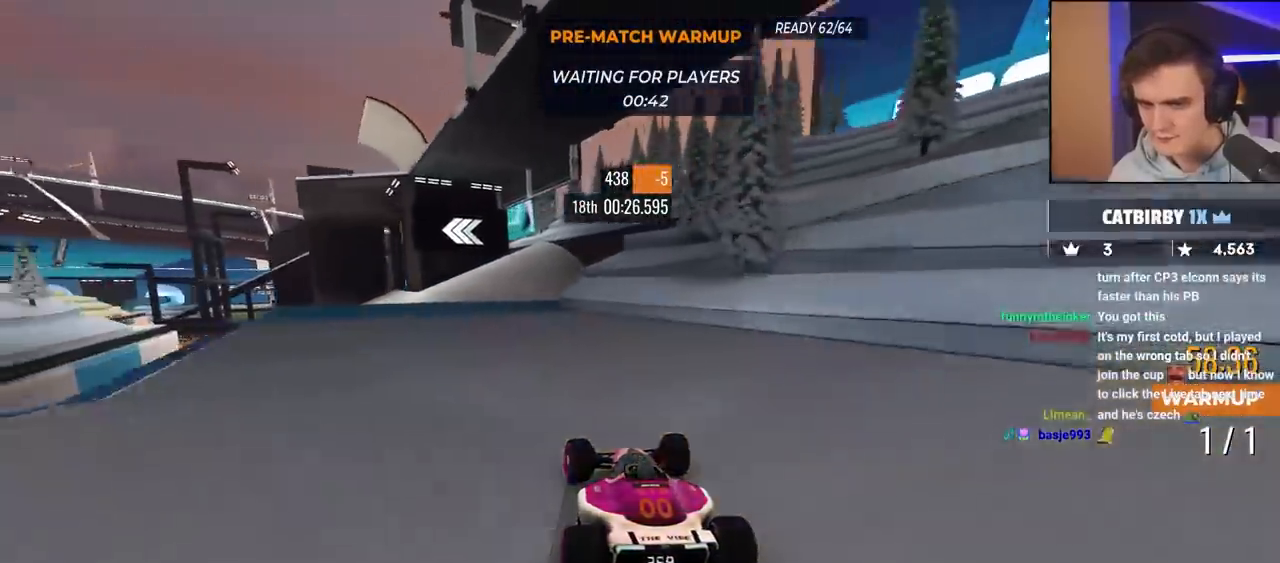
{"keys": ["left", "up"], "events": [[267, "left", "up"], [417, "left", "down"]]}
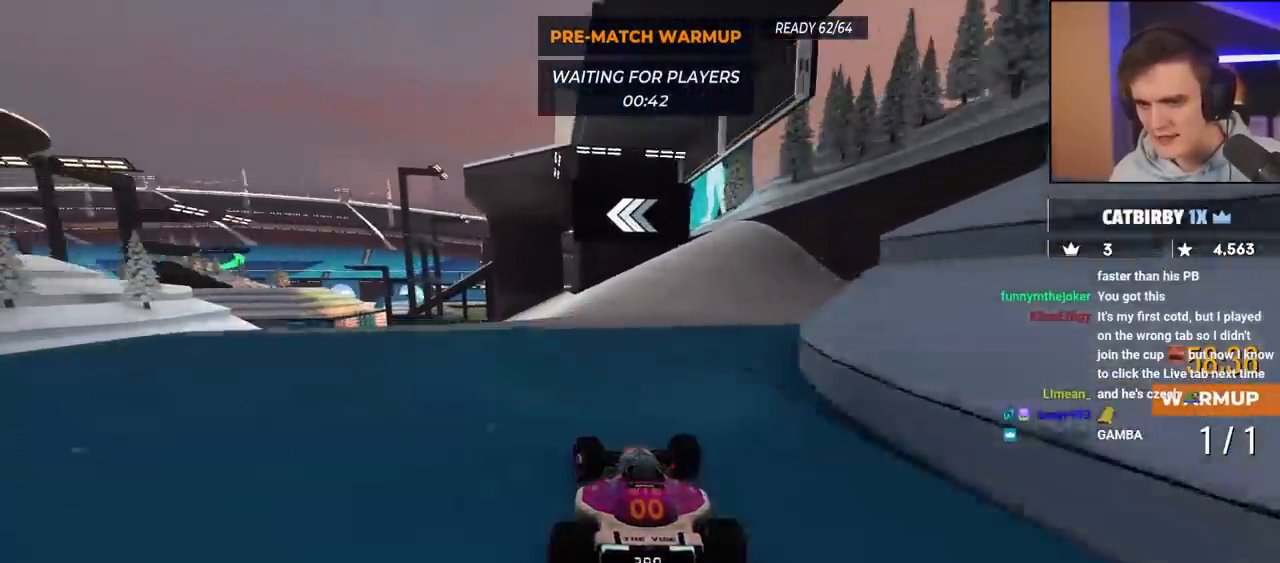
{"keys": ["left", "up"], "events": []}
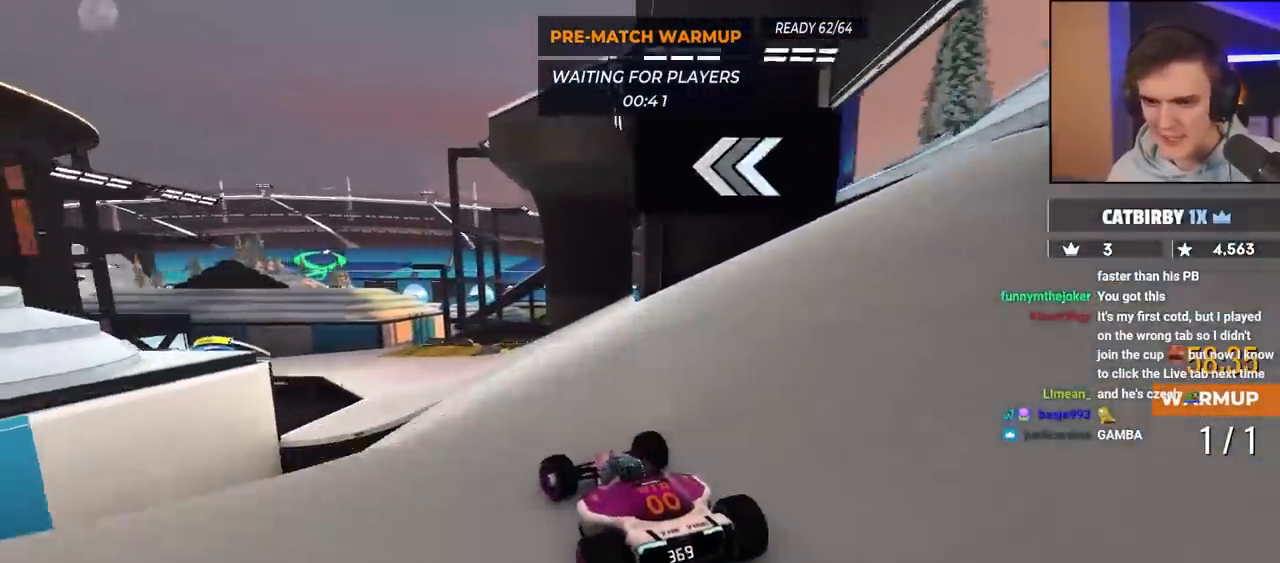
{"keys": ["up"], "events": [[83, "left", "up"], [217, "left", "down"], [450, "left", "up"]]}
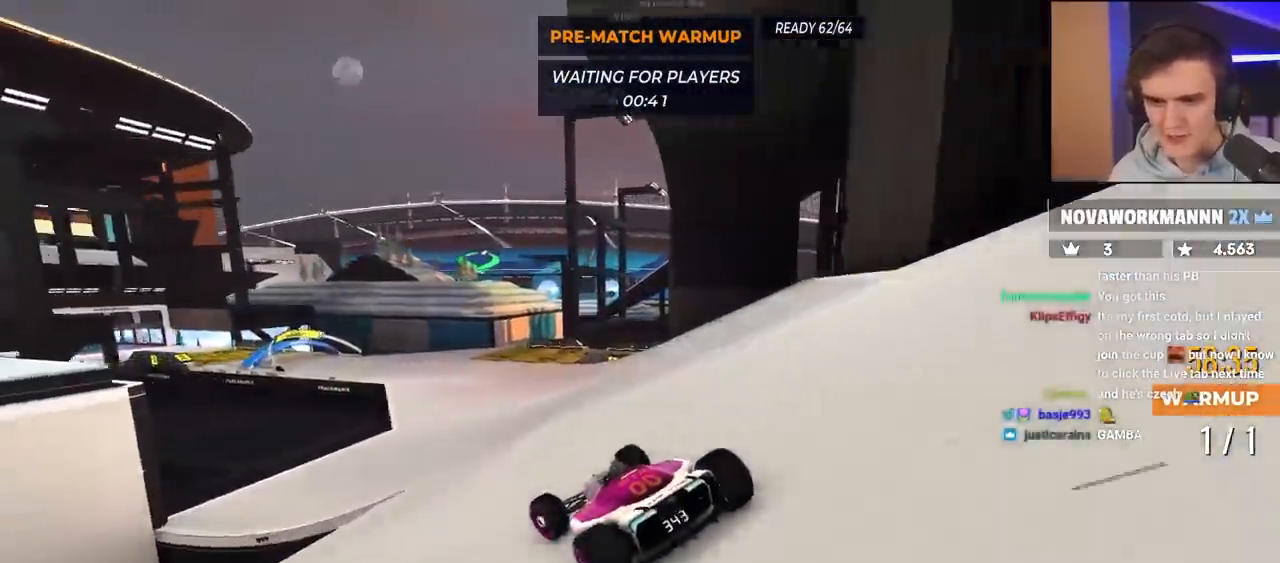
{"keys": ["left", "up"], "events": [[233, "left", "down"], [383, "left", "up"], [467, "left", "down"]]}
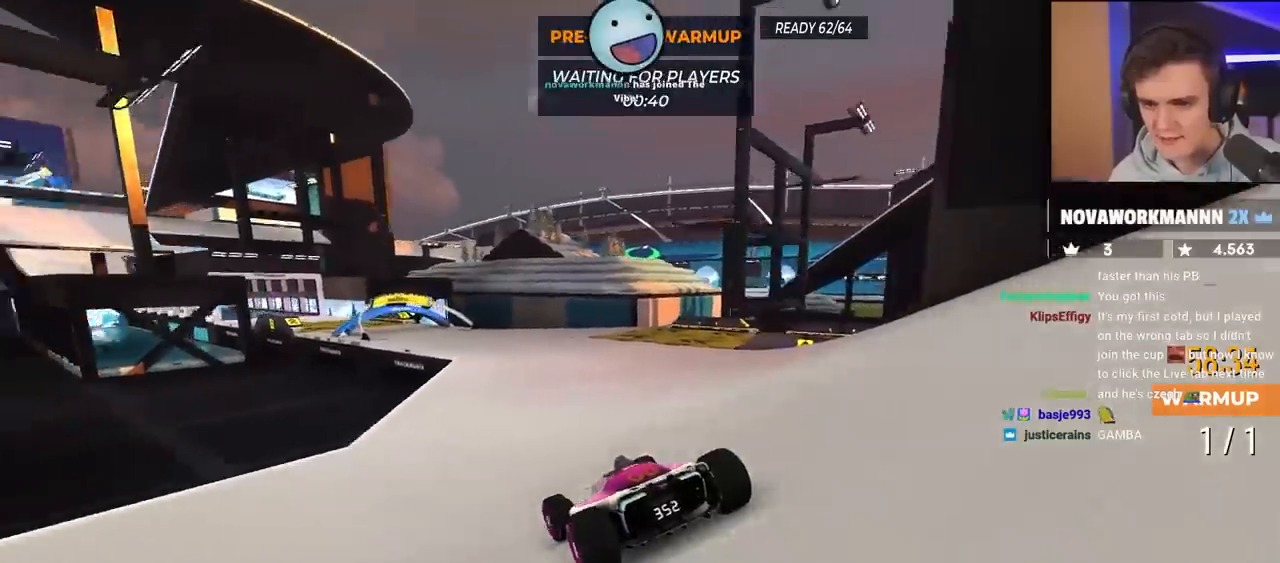
{"keys": ["up"], "events": [[150, "left", "up"], [200, "left", "down"], [350, "left", "up"]]}
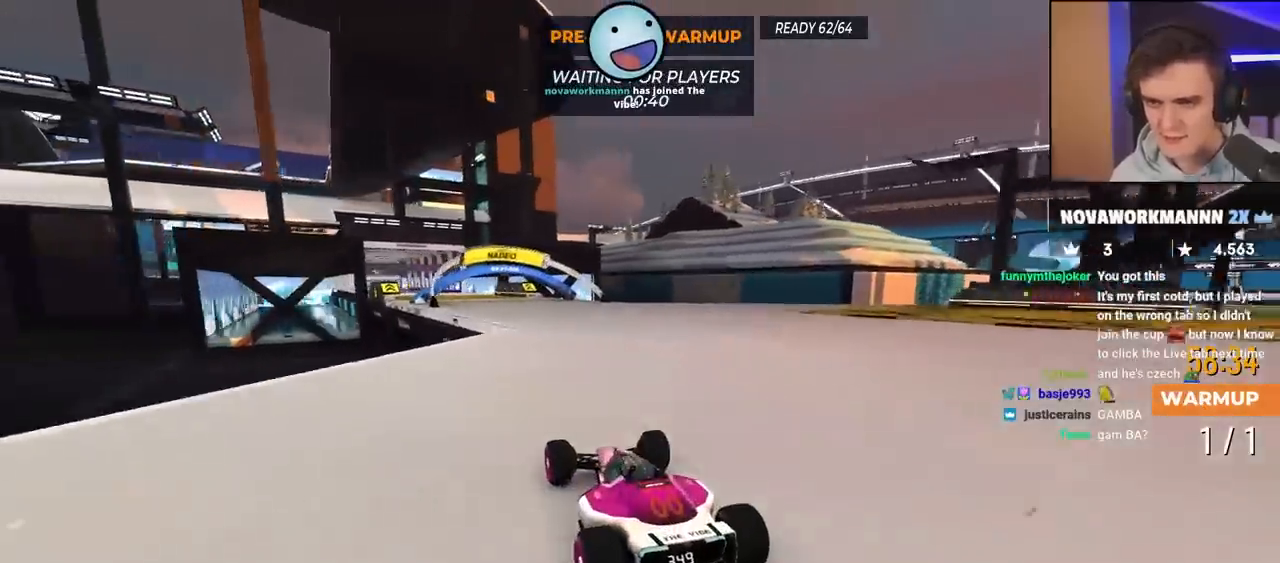
{"keys": ["left", "up"], "events": [[133, "left", "down"], [317, "left", "up"], [450, "left", "down"]]}
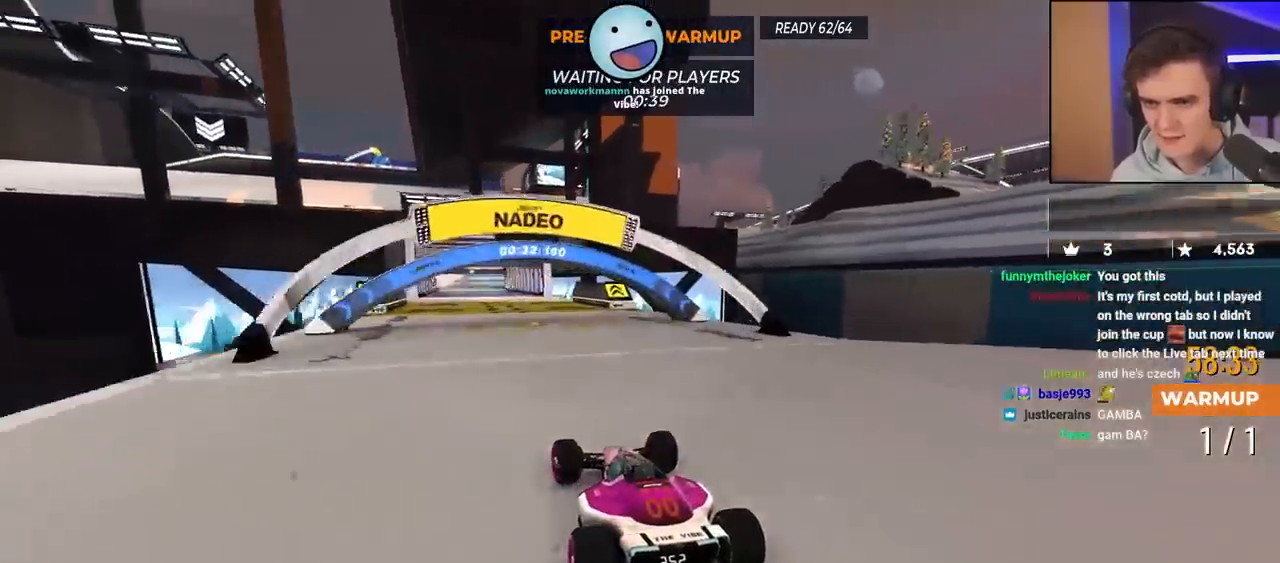
{"keys": ["up"], "events": [[100, "left", "up"]]}
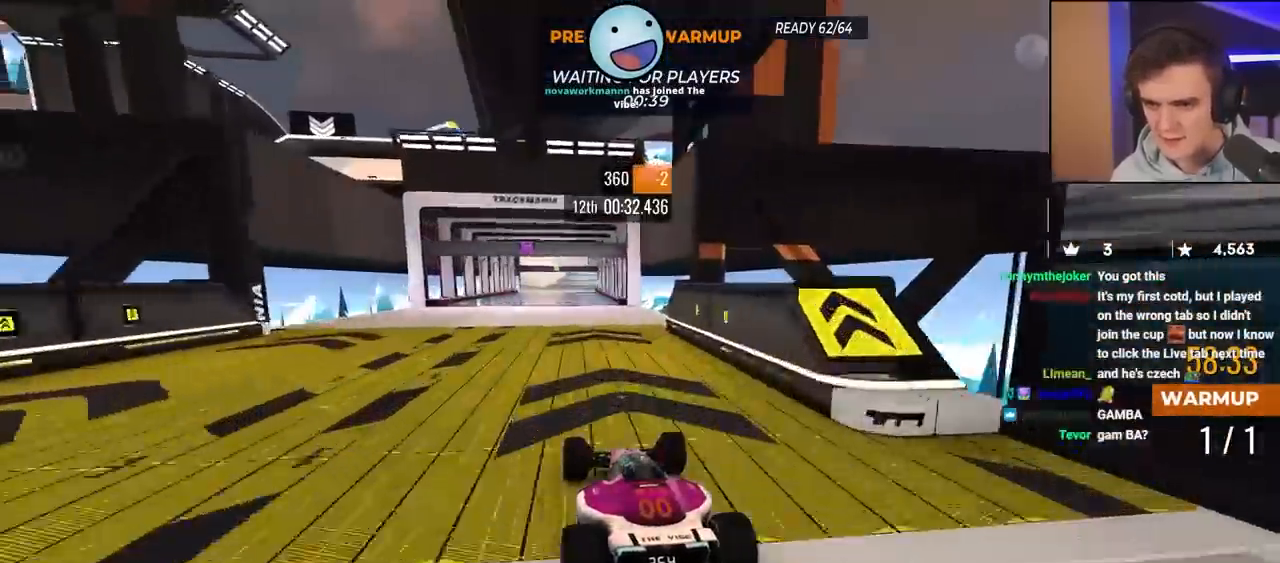
{"keys": ["up"], "events": [[67, "left", "down"], [150, "left", "up"], [250, "left", "down"], [300, "left", "up"]]}
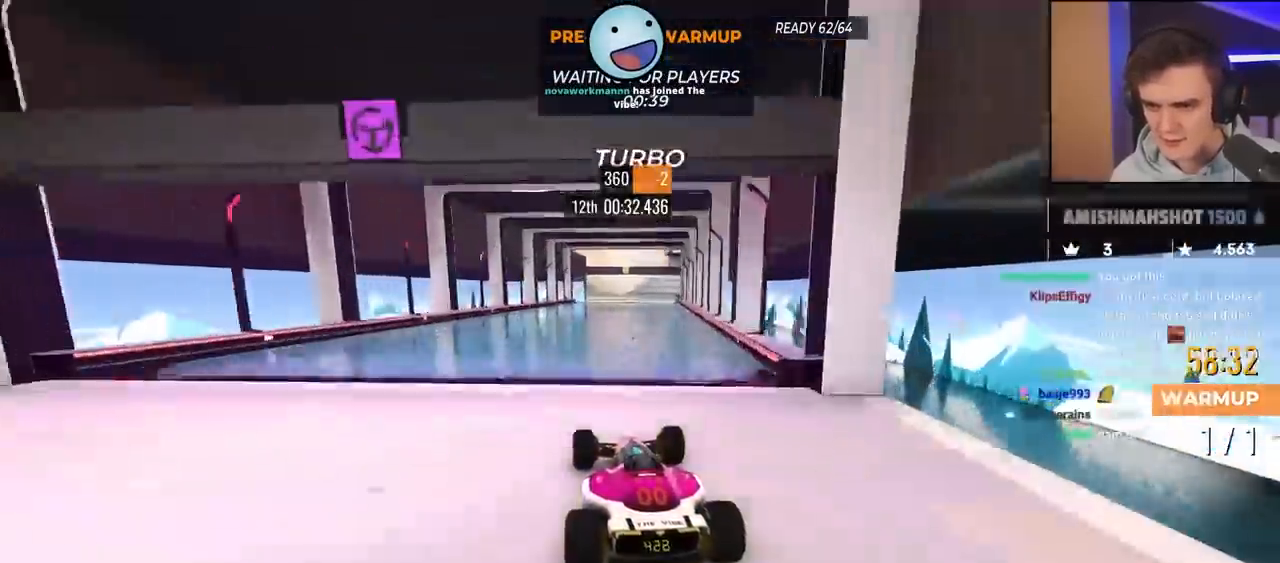
{"keys": ["up"], "events": []}
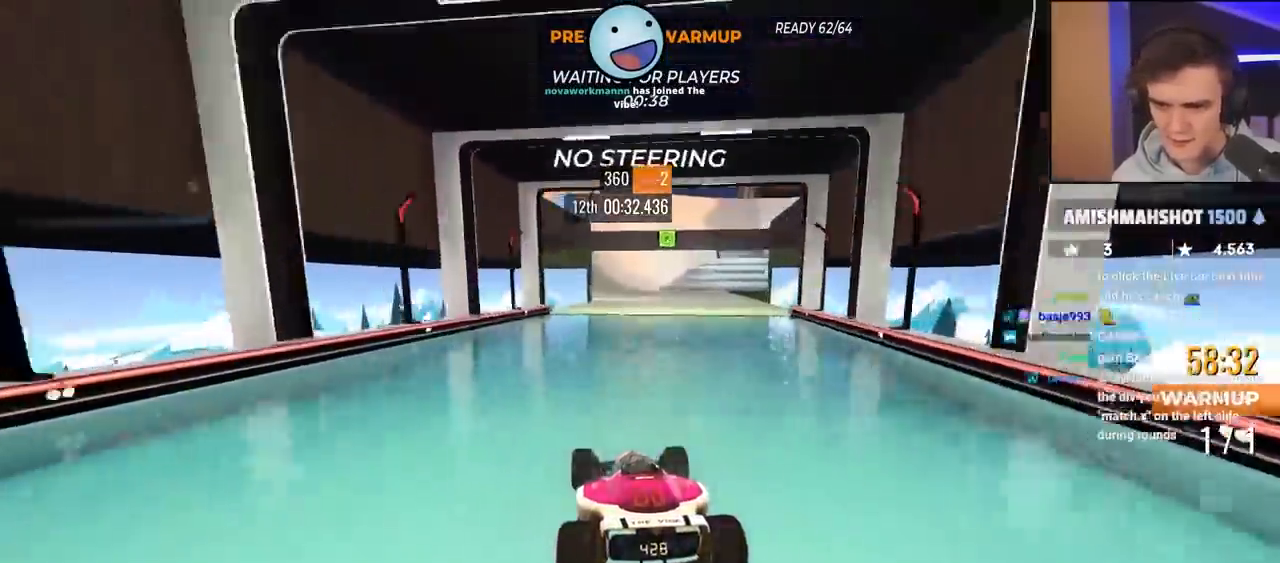
{"keys": ["up"], "events": [[333, "left", "down"], [467, "left", "up"]]}
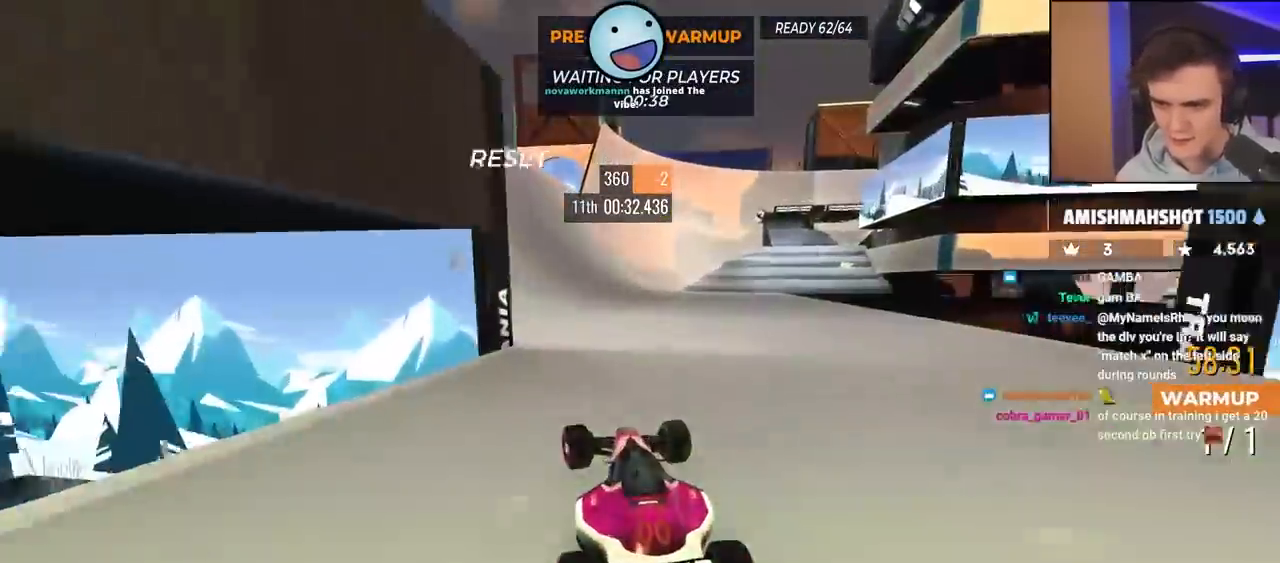
{"keys": ["right", "up"], "events": [[150, "left", "down"], [250, "left", "up"], [383, "right", "down"]]}
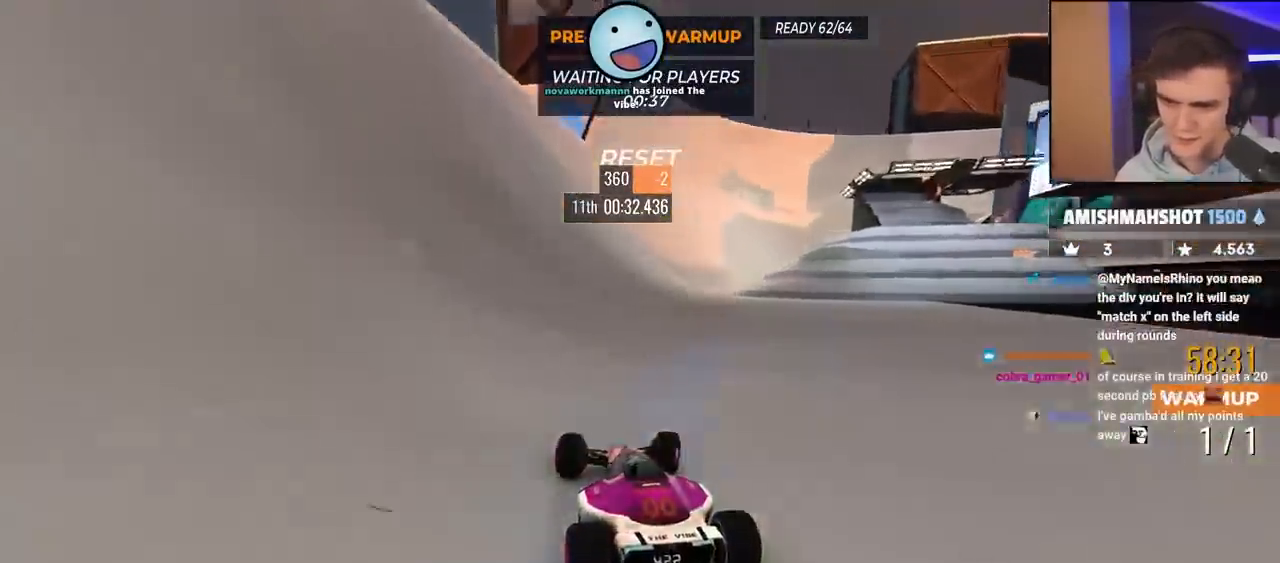
{"keys": ["up"], "events": [[33, "right", "up"], [350, "right", "down"], [483, "right", "up"]]}
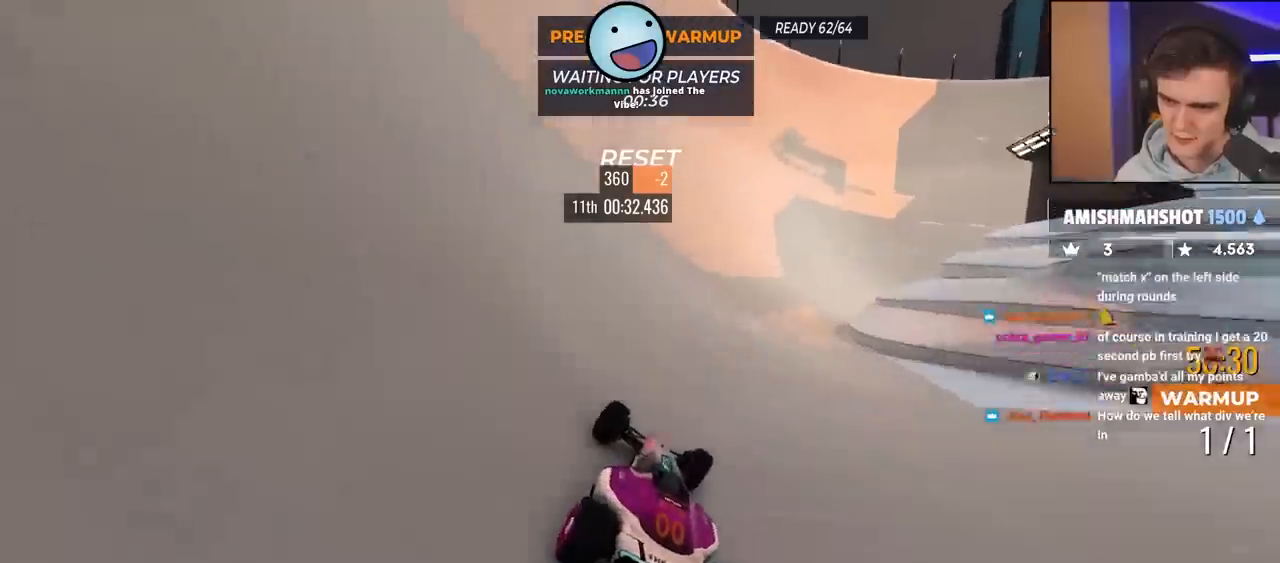
{"keys": ["right", "up"], "events": [[167, "right", "down"], [267, "right", "up"], [367, "right", "down"]]}
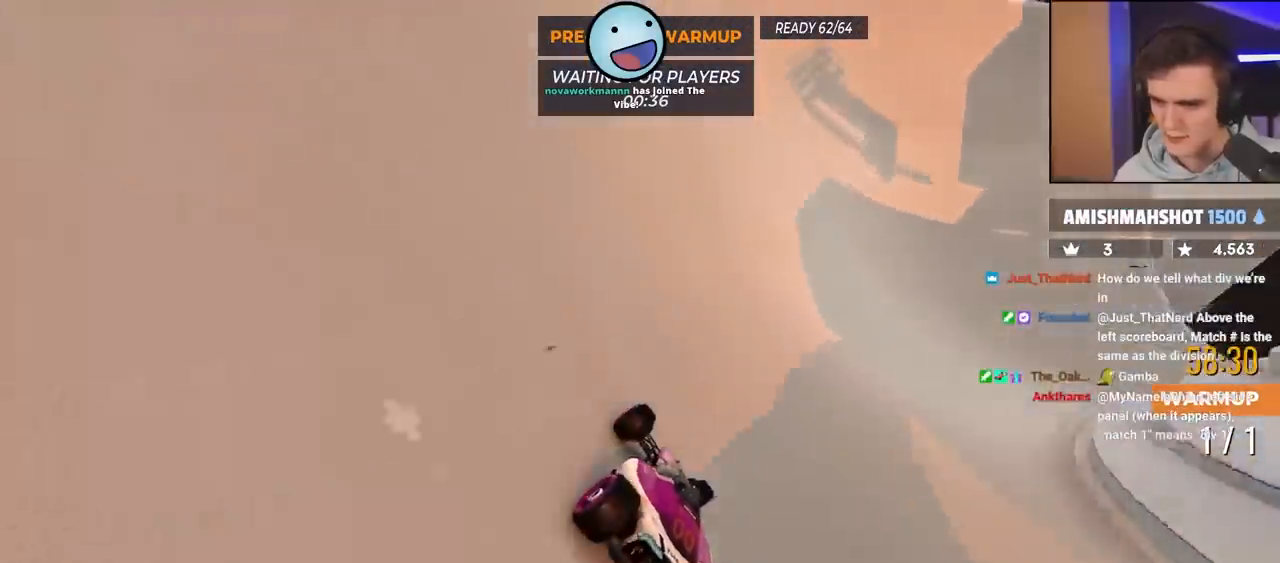
{"keys": ["up"], "events": [[50, "right", "up"], [233, "right", "down"], [333, "right", "up"]]}
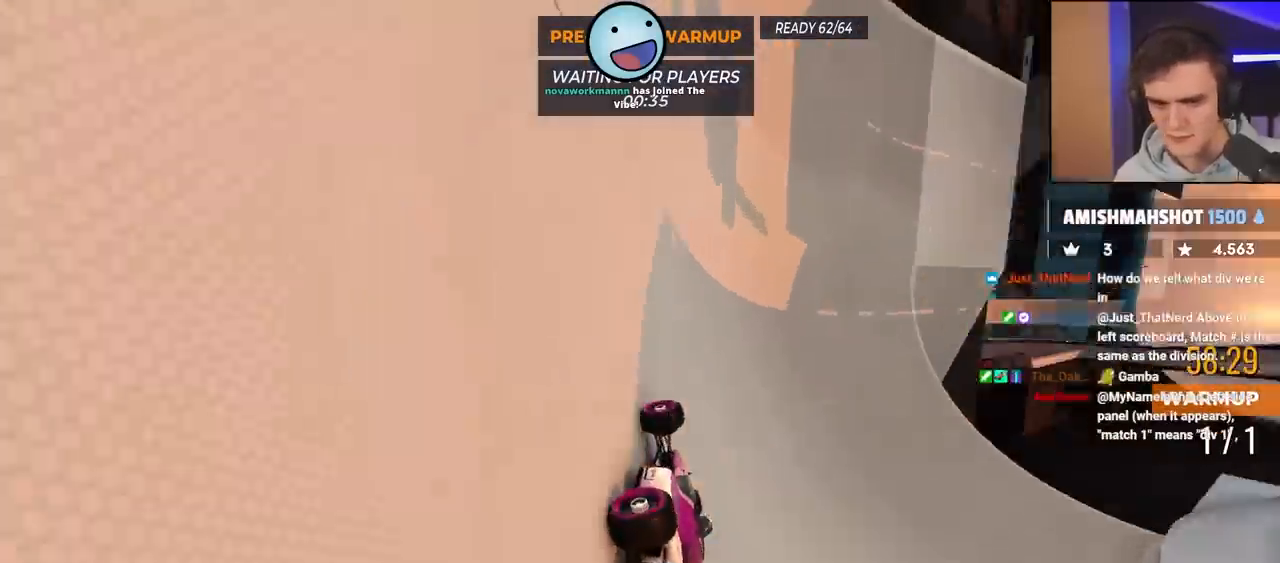
{"keys": ["up"], "events": [[67, "right", "down"], [150, "right", "up"]]}
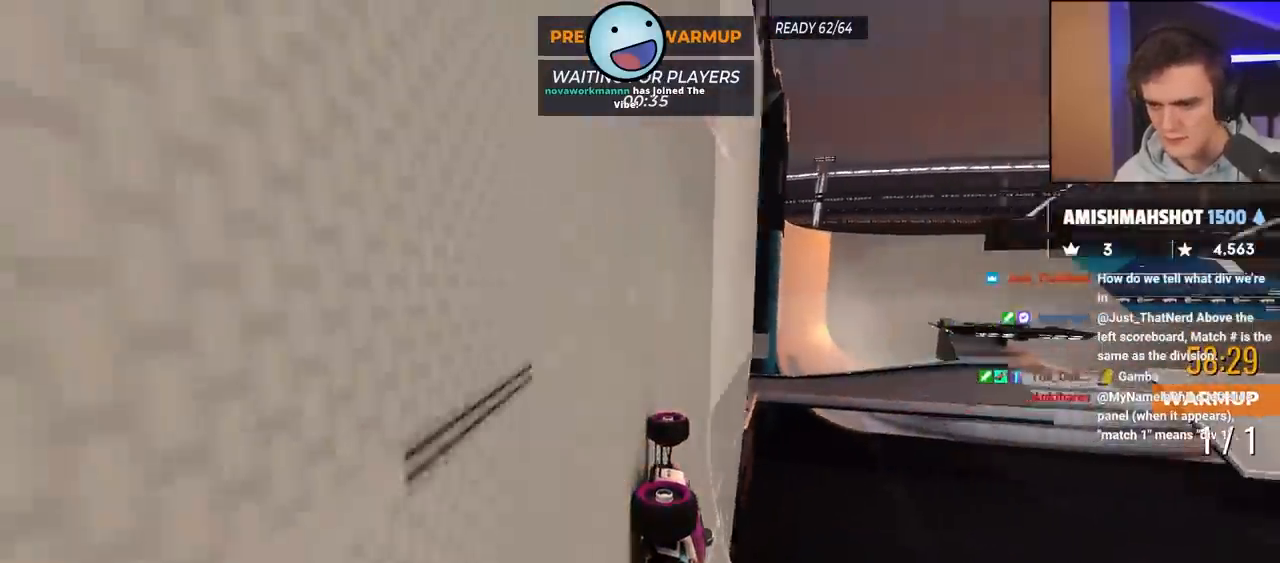
{"keys": ["right", "up"], "events": [[217, "right", "down"], [367, "right", "up"], [450, "right", "down"]]}
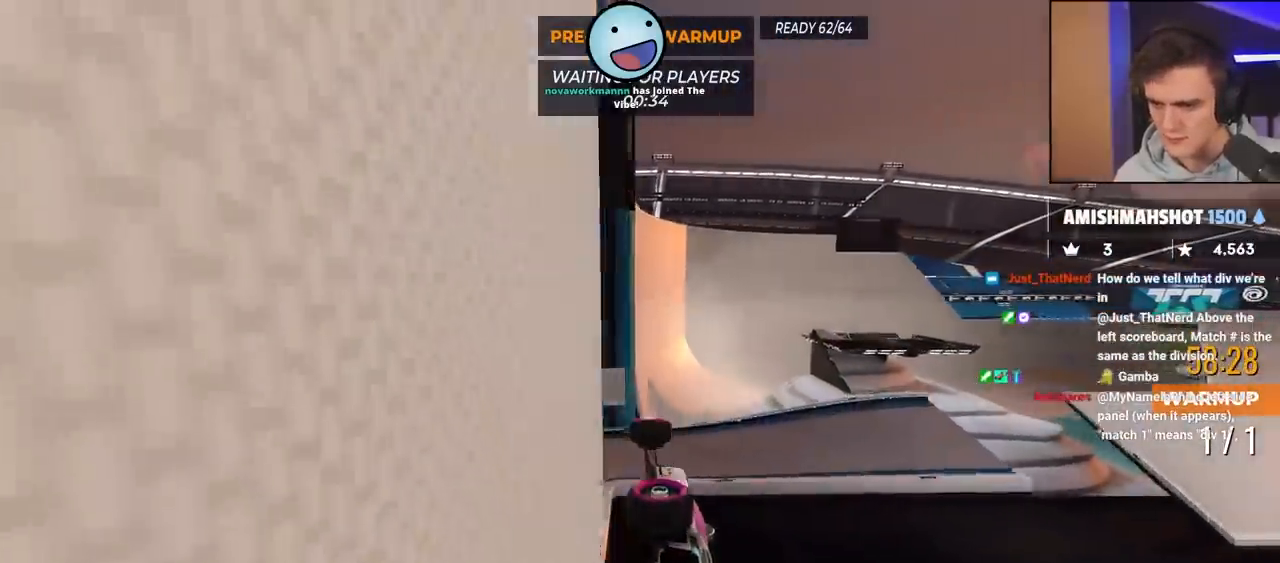
{"keys": ["right", "up"], "events": []}
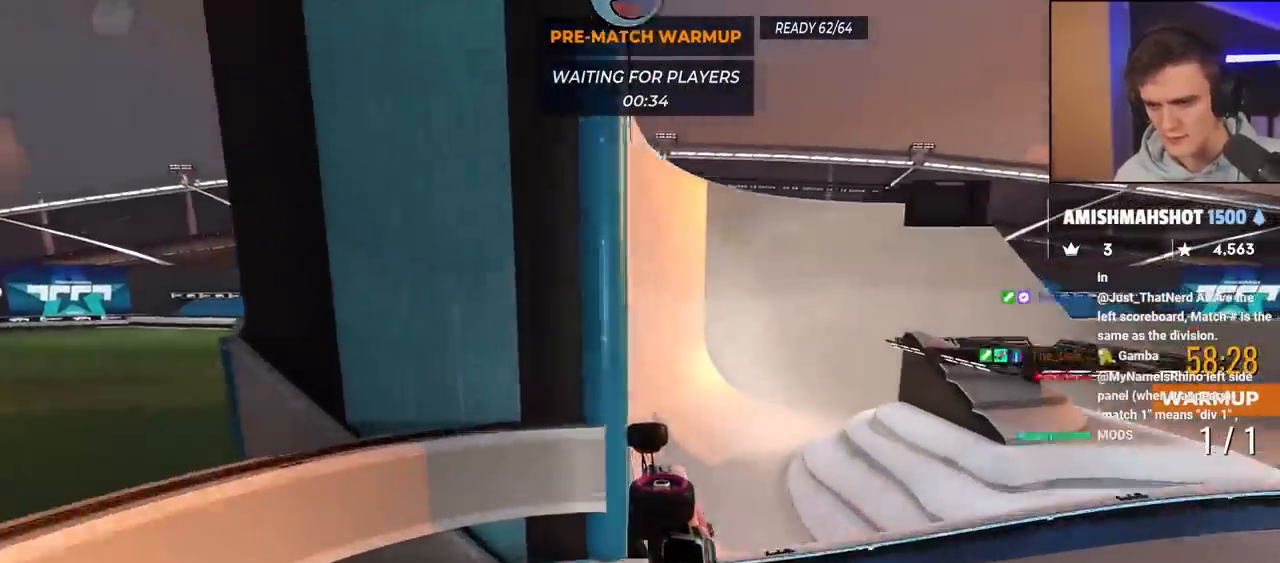
{"keys": ["right", "up"], "events": []}
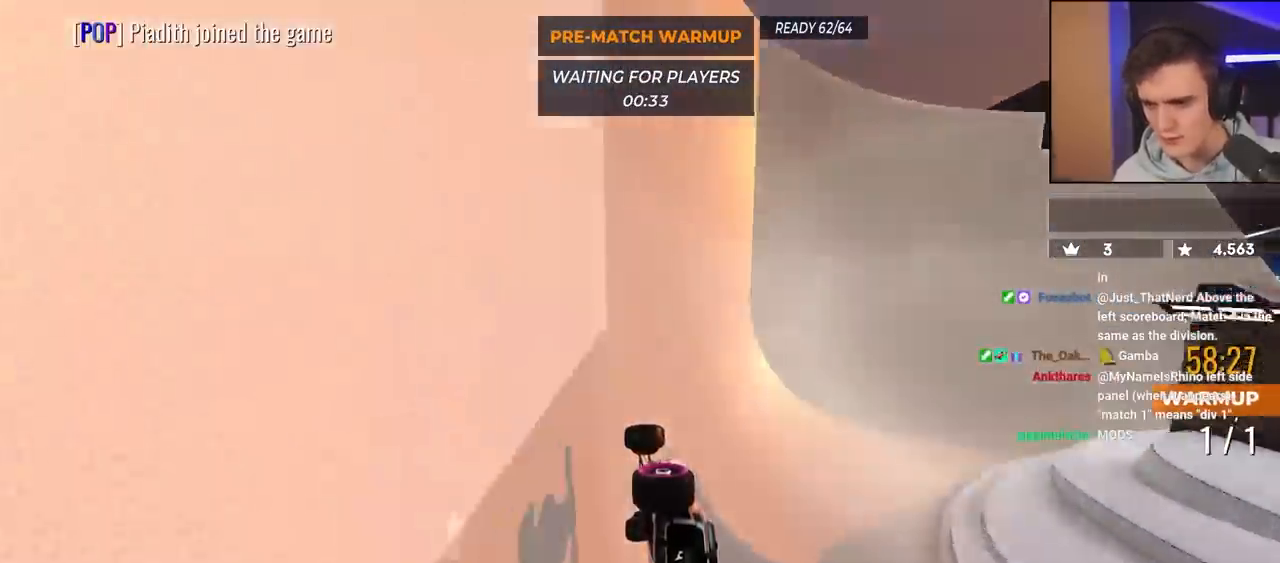
{"keys": ["right", "up"], "events": []}
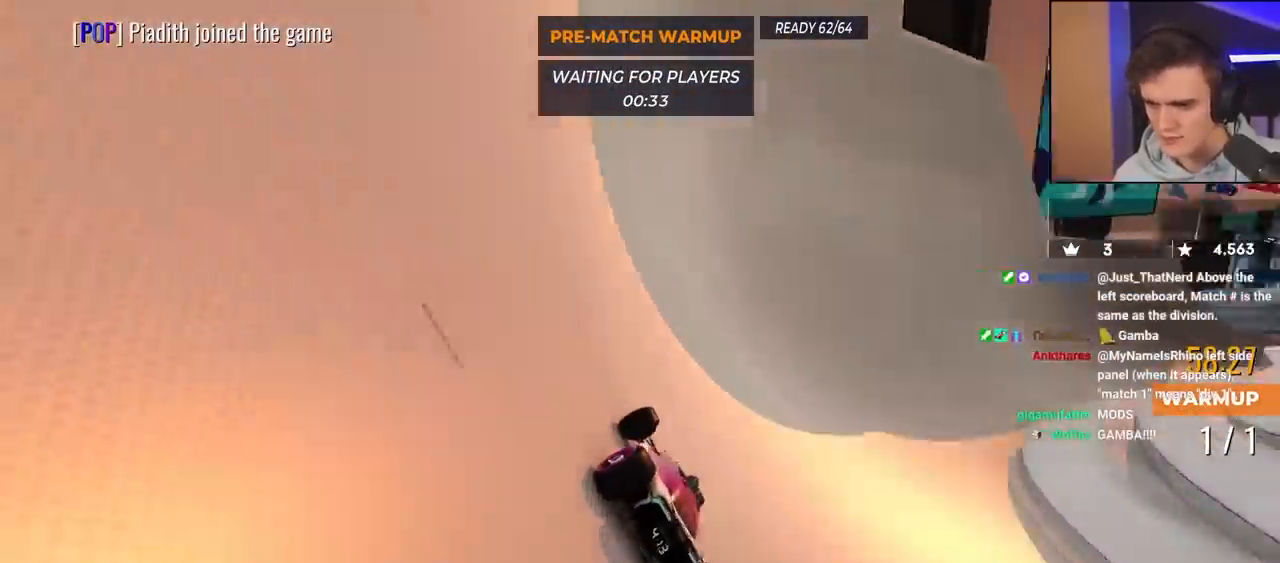
{"keys": ["right", "up"], "events": []}
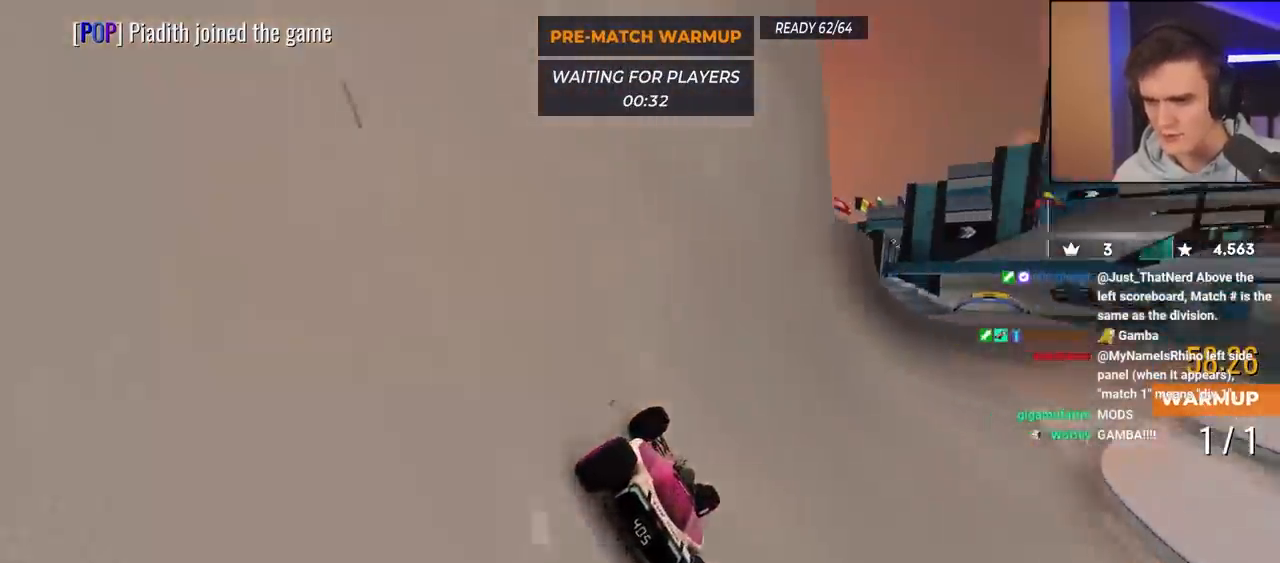
{"keys": ["up"], "events": [[217, "right", "up"]]}
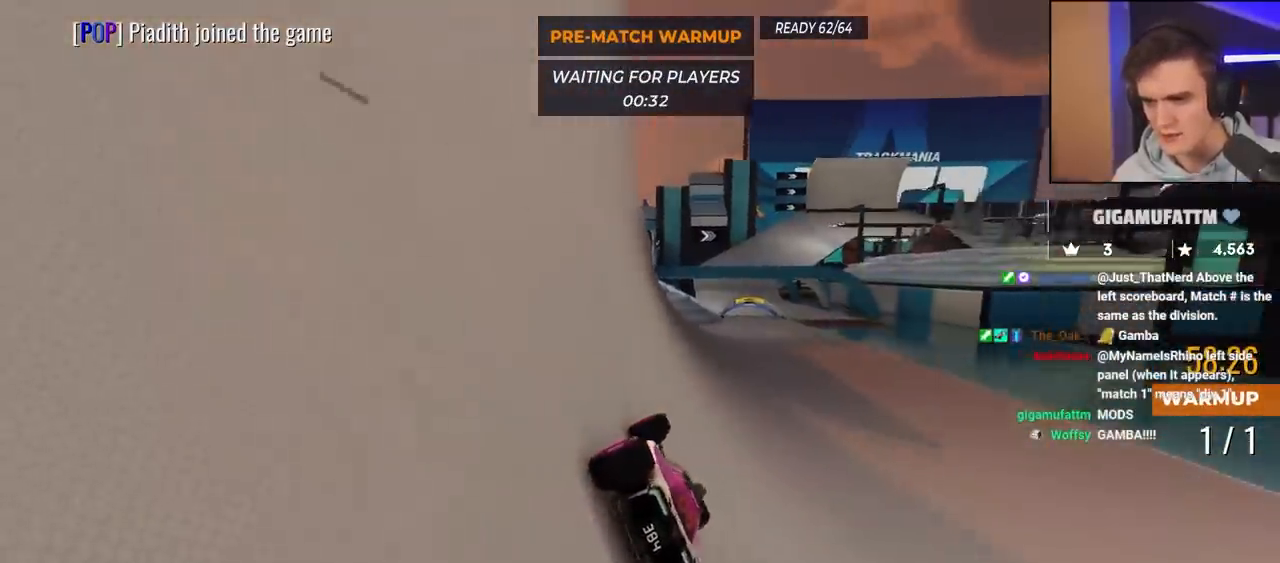
{"keys": ["up"], "events": [[333, "right", "down"], [383, "right", "up"]]}